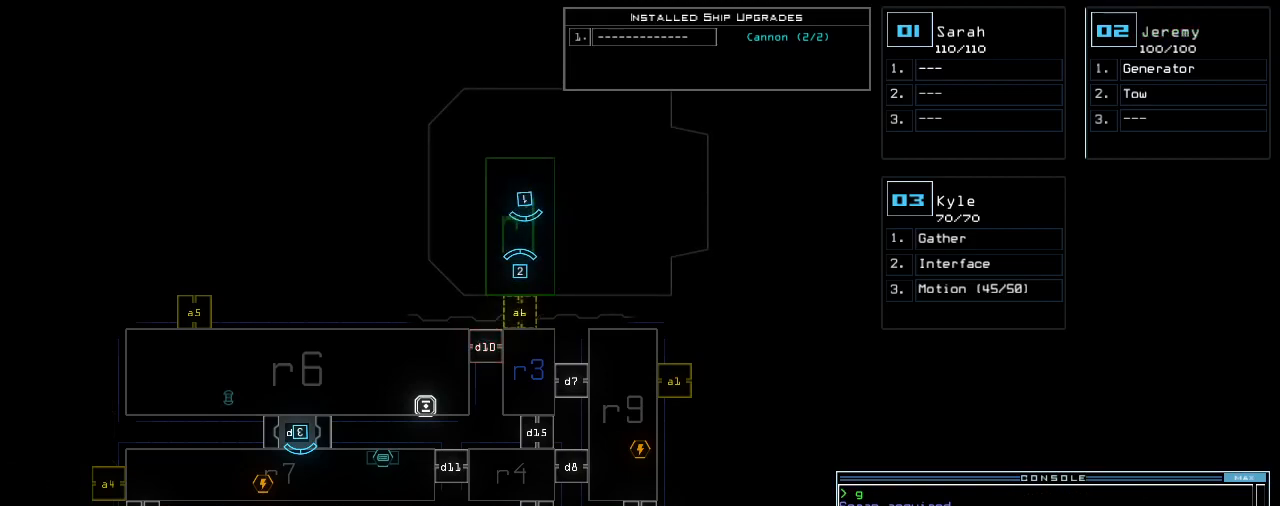
Gameplay with keyboard; each line is a JSON object with the keys held at the frame after it. "events" lists presses ("down") and releases ("up") of ".", "0", "1", "2", "3", "4", "5", "6", "7", "8", "9", "a", "b", "backspace", "c", "caps_lock", "comma", "ctrl_l", "ctrl_r", "d", "down", "e", "equals", "escape", "f", "f8", "g", "h", "i", "j", "k", "l", "left", "m", "minus", "n", "o", "p", "q", "quote", "r", "return", "right", "s", "semicolon", "shift_l", "shift_r", "space", "t", "tab", "tilde", "u", "up", "v", "w", "x", "y" and "z" between this image and that frame as [ms after this image, input, new state], when the widget could be followed in between. No other keys are recorded. Mouse input is not recorded.
{"keys": ["a", "space"], "events": [[320, "d", "down"], [380, "space", "down"], [400, "d", "up"], [460, "a", "down"]]}
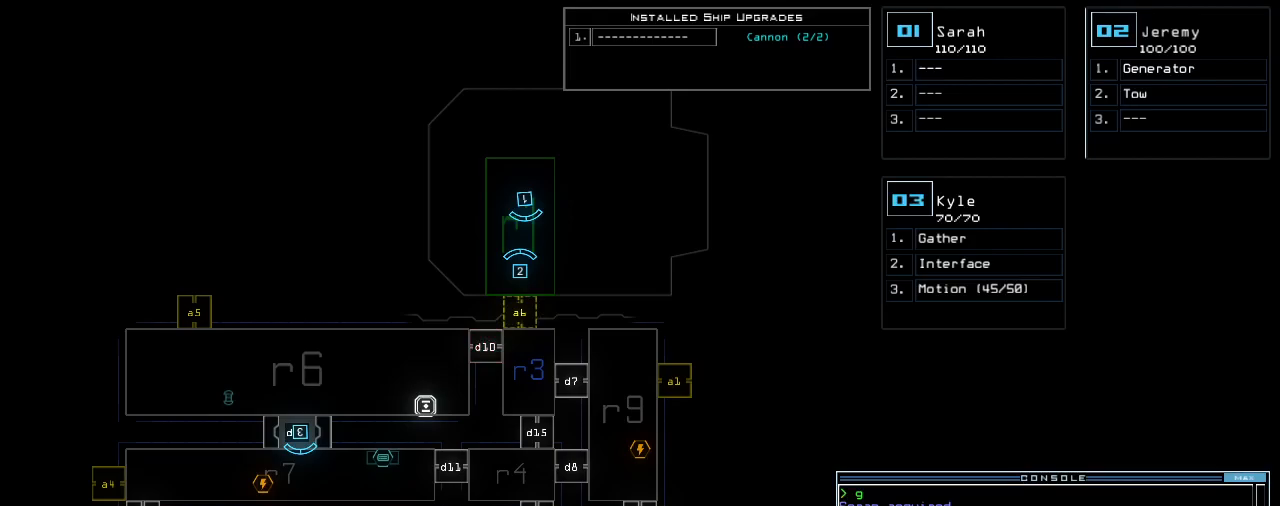
{"keys": ["1"], "events": [[40, "space", "up"], [100, "a", "up"], [500, "1", "down"]]}
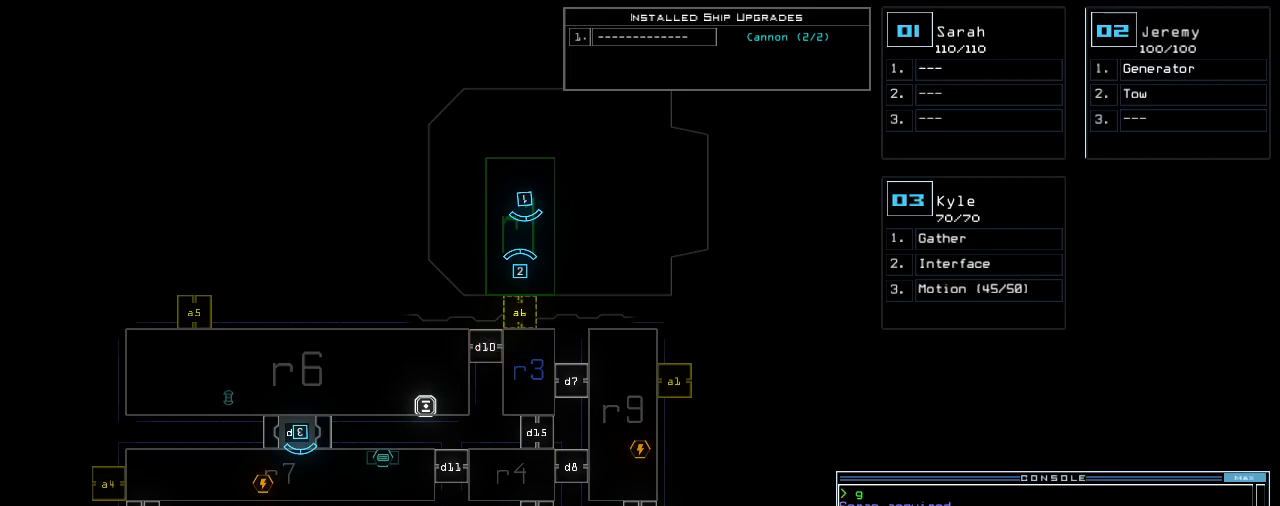
{"keys": [], "events": [[60, "return", "down"], [80, "1", "up"], [120, "return", "up"]]}
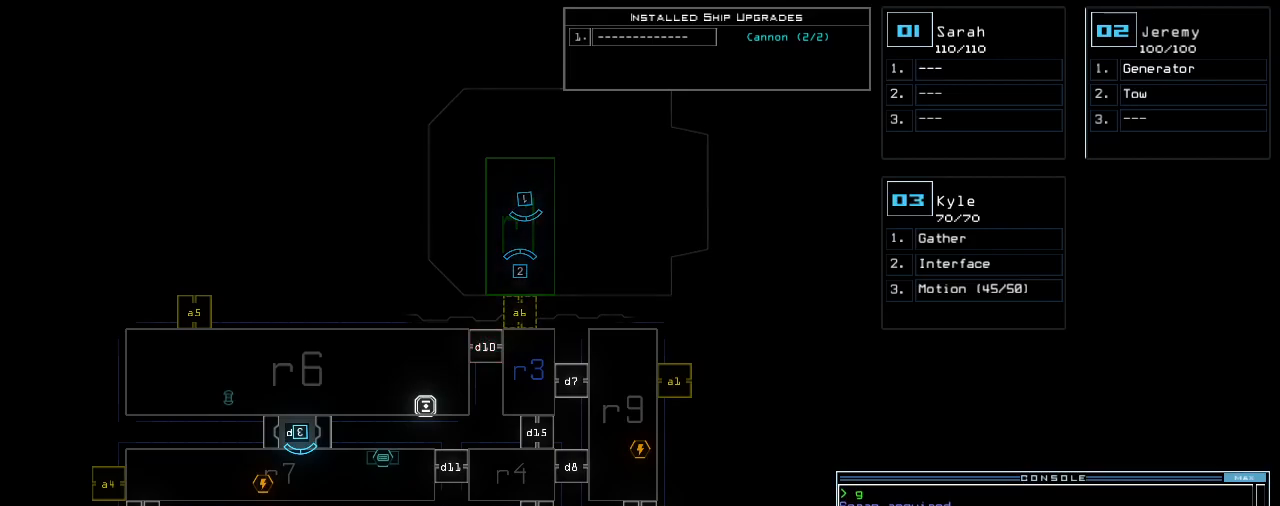
{"keys": [], "events": []}
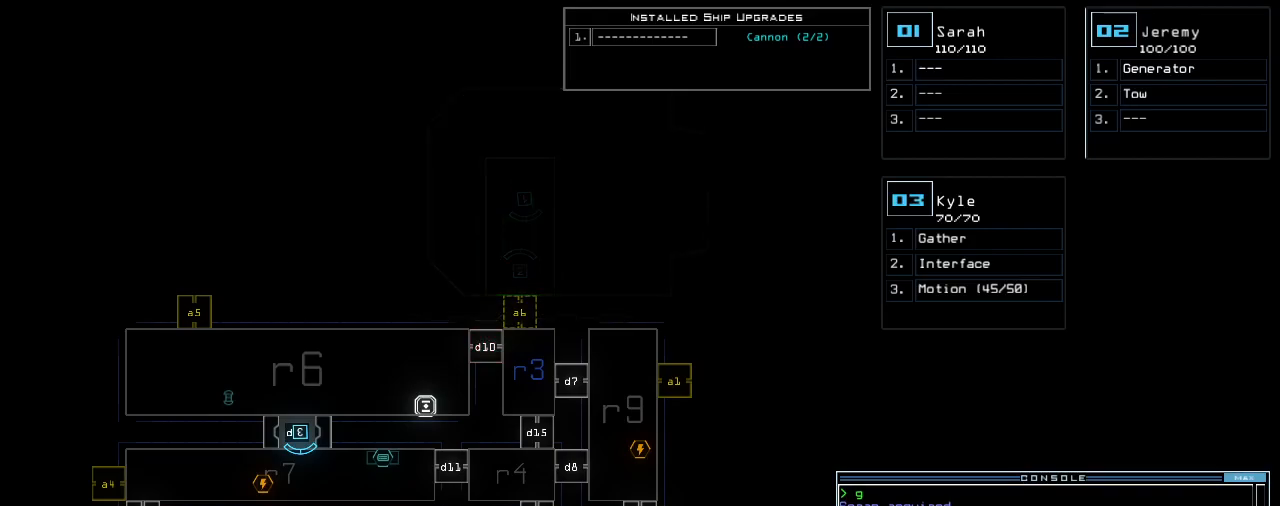
{"keys": [], "events": []}
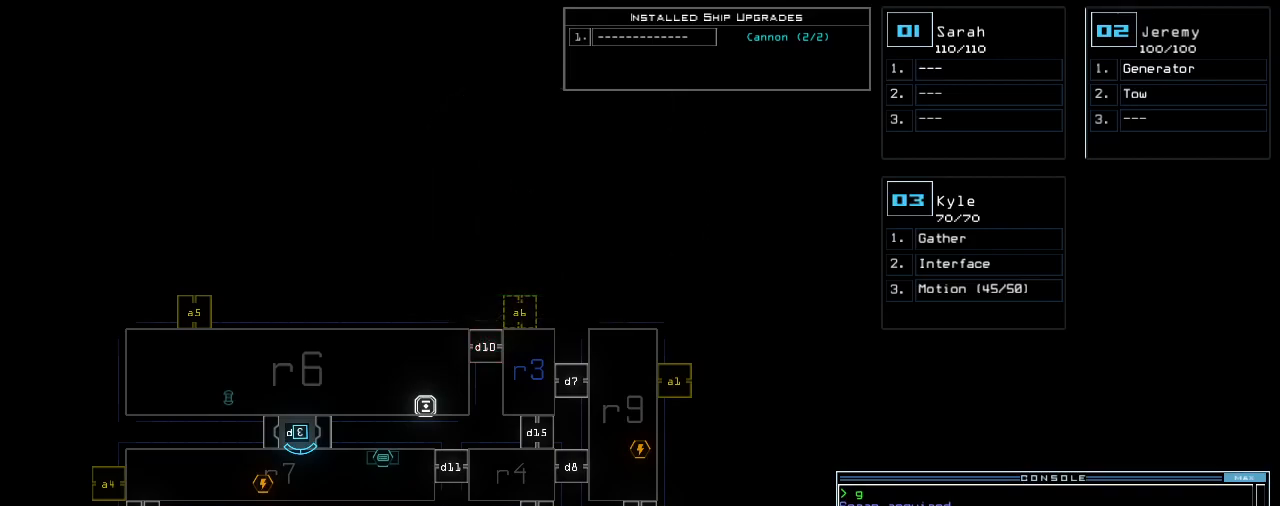
{"keys": [], "events": [[400, "3", "down"], [460, "3", "up"]]}
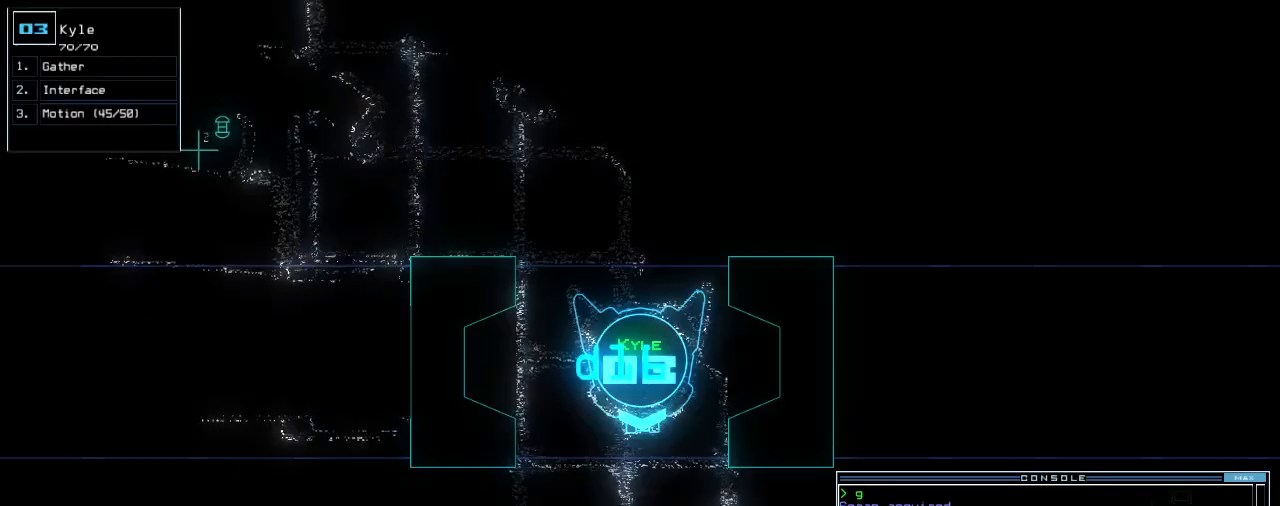
{"keys": ["up"]}
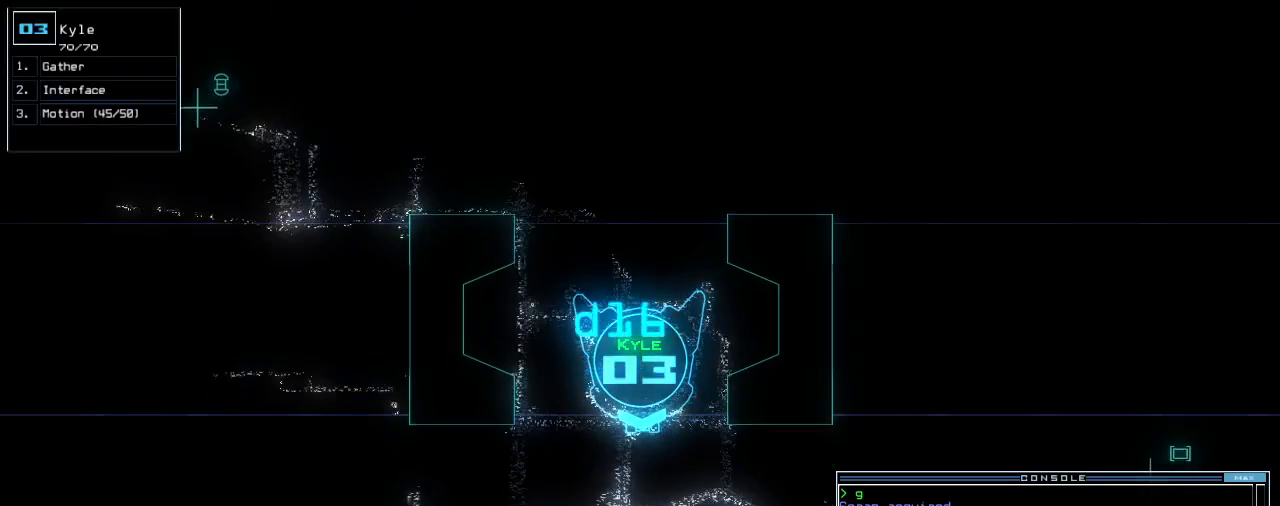
{"keys": ["up"], "events": [[100, "left", "down"], [200, "left", "up"], [360, "left", "down"], [420, "left", "up"]]}
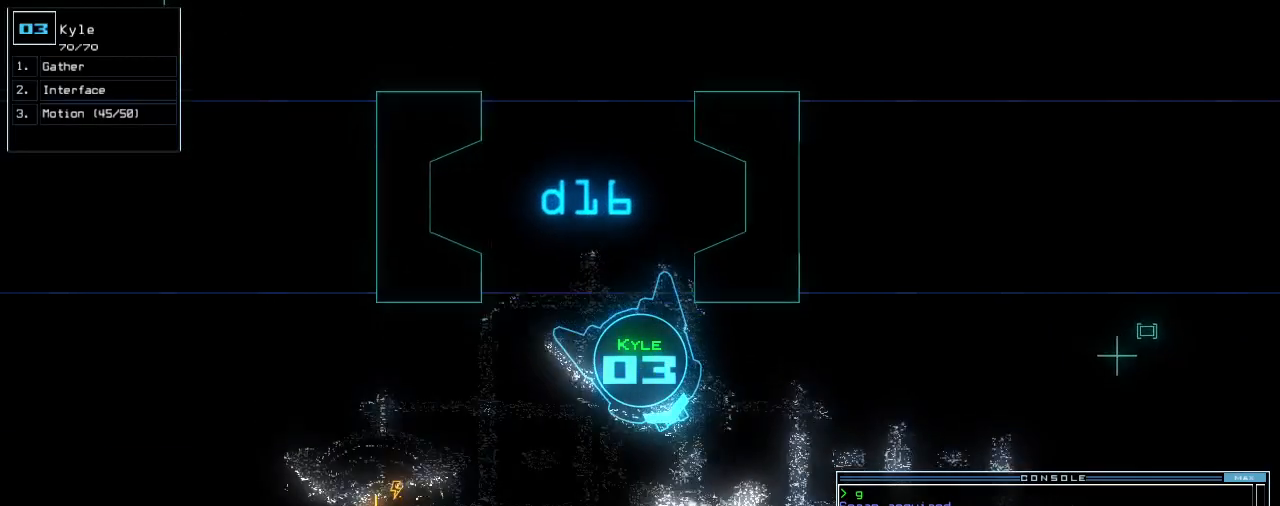
{"keys": ["up"], "events": [[60, "left", "down"], [360, "left", "up"]]}
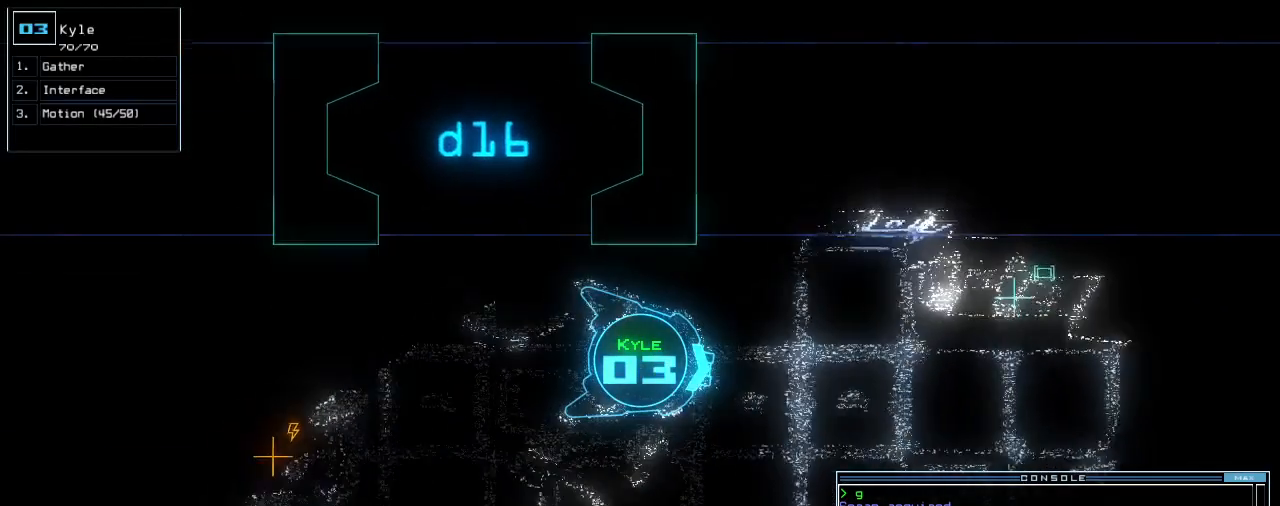
{"keys": ["up"], "events": [[240, "left", "down"], [280, "left", "up"]]}
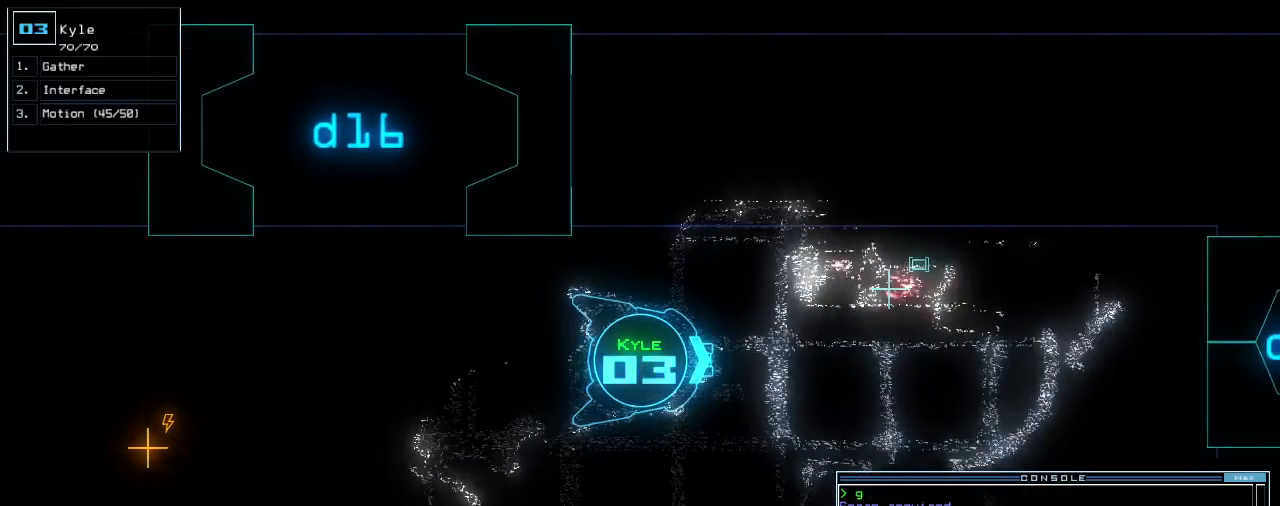
{"keys": ["left", "up"], "events": [[40, "right", "down"], [160, "right", "up"], [460, "left", "down"]]}
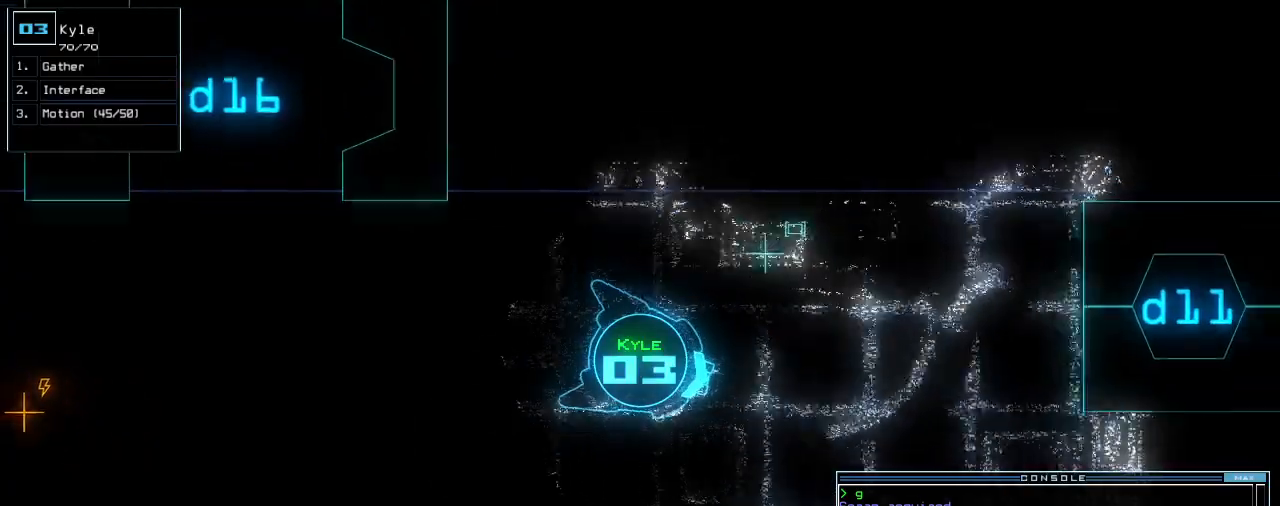
{"keys": ["up"], "events": [[40, "left", "up"], [200, "left", "down"], [260, "left", "up"]]}
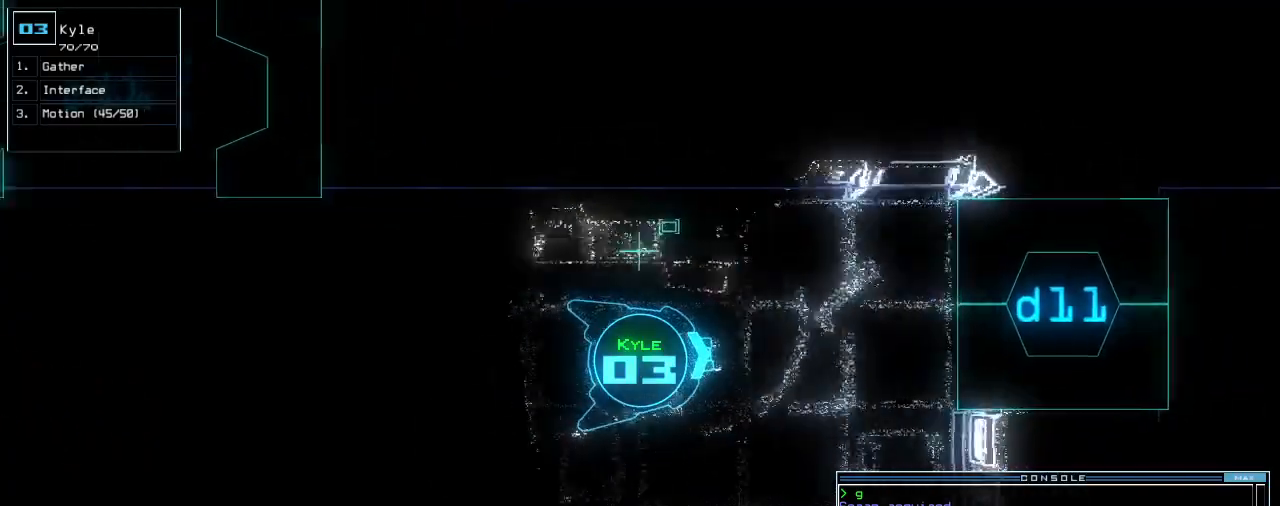
{"keys": [], "events": [[260, "space", "down"], [300, "up", "up"], [320, "space", "up"]]}
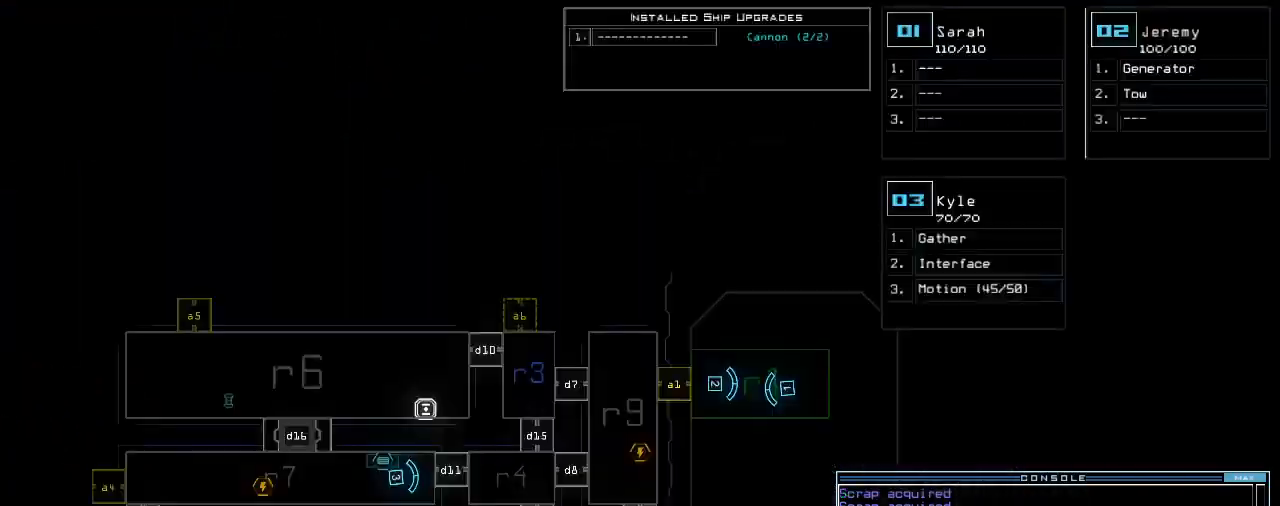
{"keys": [], "events": [[240, "2", "down"], [260, "up", "down"], [300, "2", "up"], [500, "up", "up"]]}
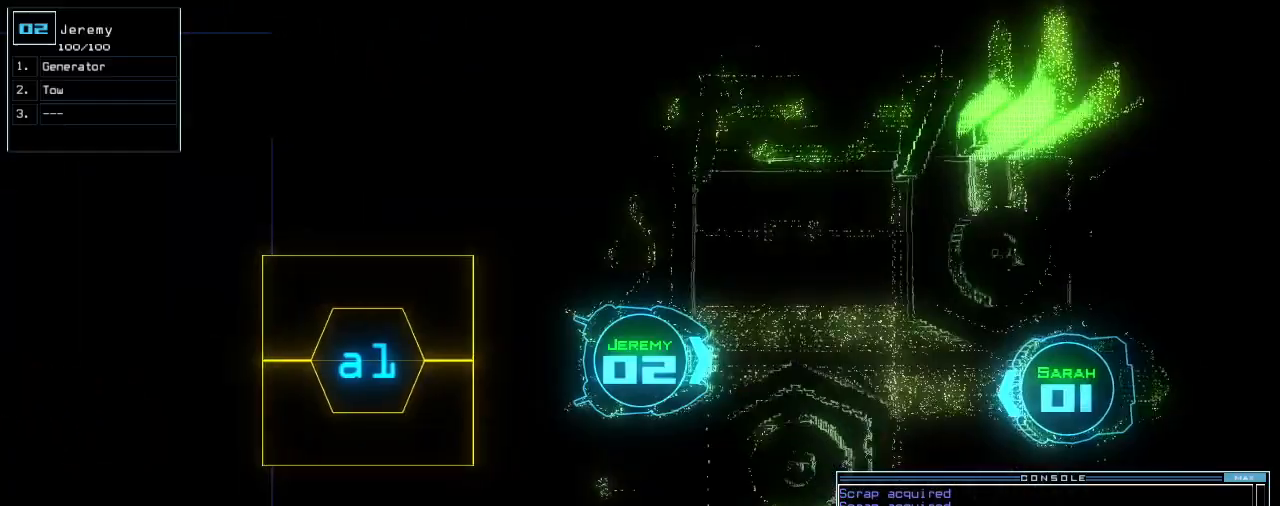
{"keys": ["a", "left", "r"], "events": [[120, "down", "down"], [280, "left", "down"], [440, "a", "down"], [500, "down", "up"], [500, "r", "down"]]}
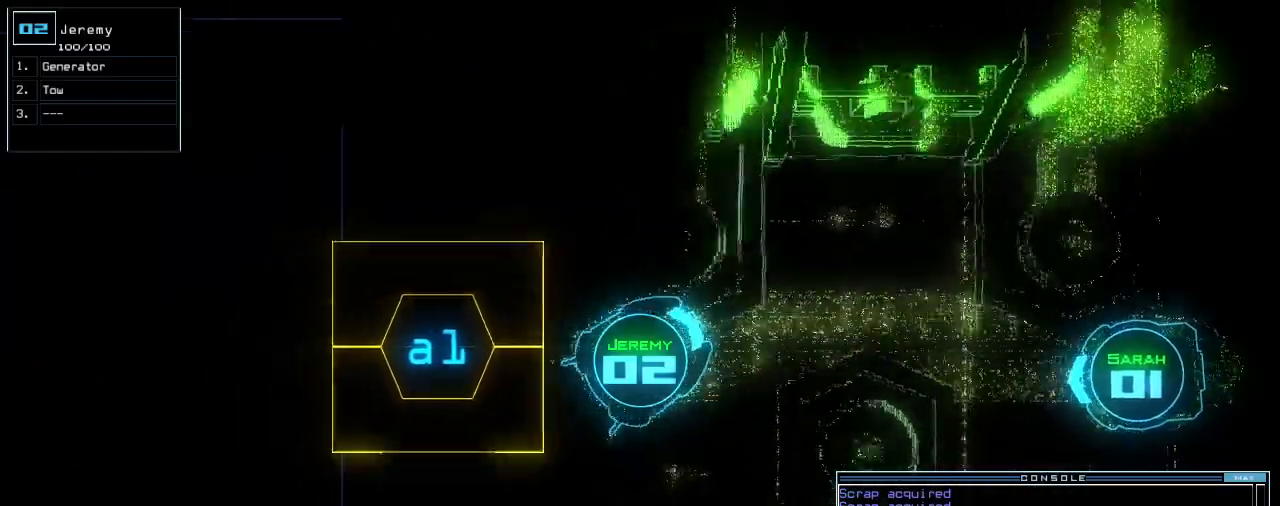
{"keys": ["left", "up"], "events": [[80, "a", "up"], [80, "r", "up"], [100, "return", "down"], [160, "return", "up"], [300, "up", "down"]]}
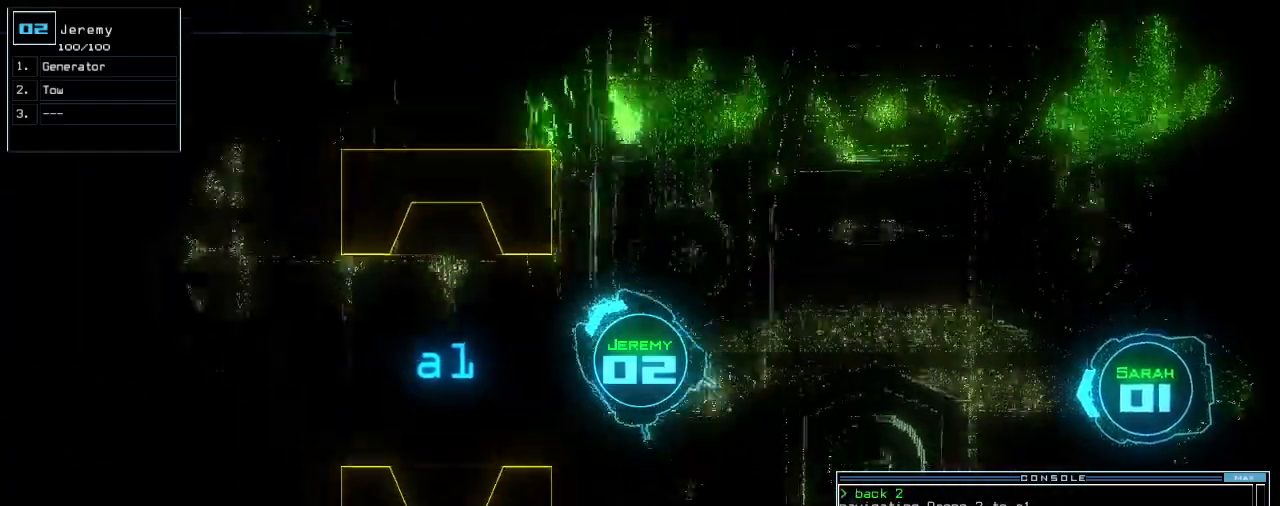
{"keys": ["up"], "events": [[360, "left", "up"]]}
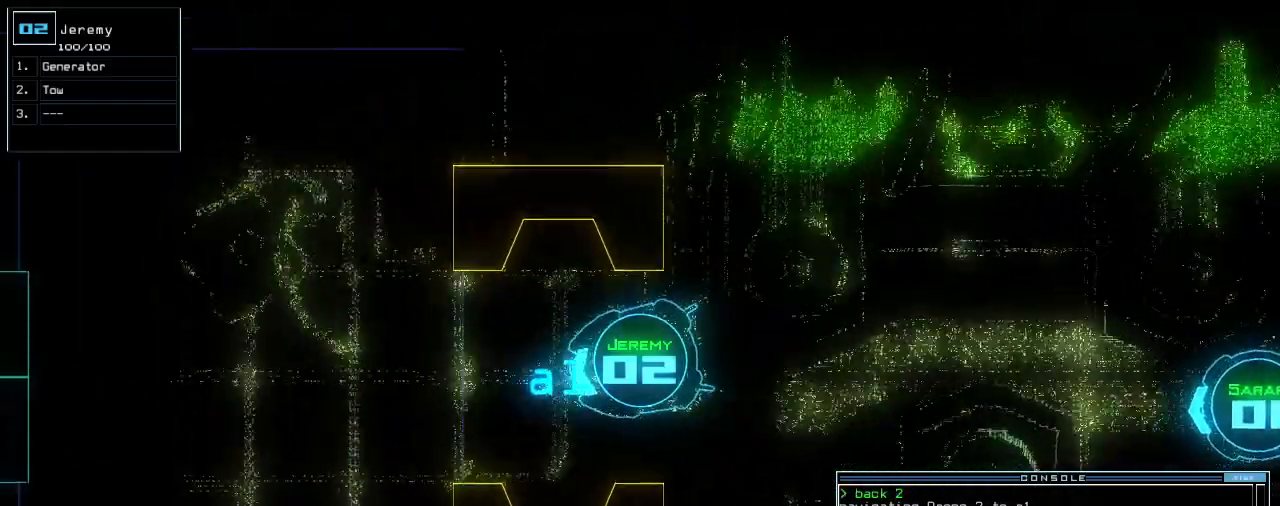
{"keys": ["up"], "events": []}
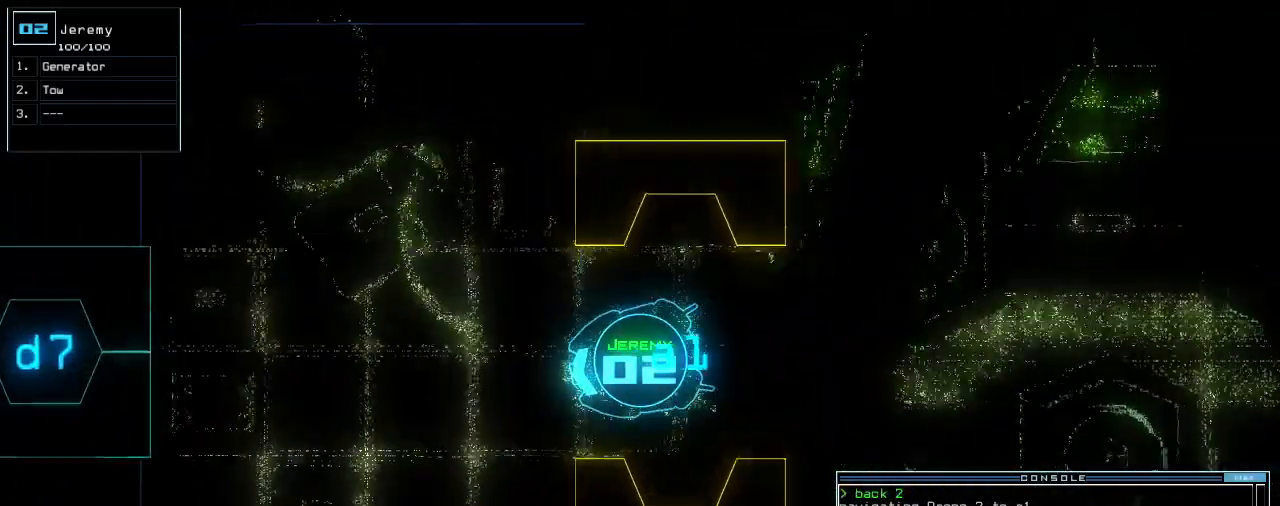
{"keys": ["left", "up"], "events": [[280, "left", "down"], [380, "left", "up"], [460, "left", "down"]]}
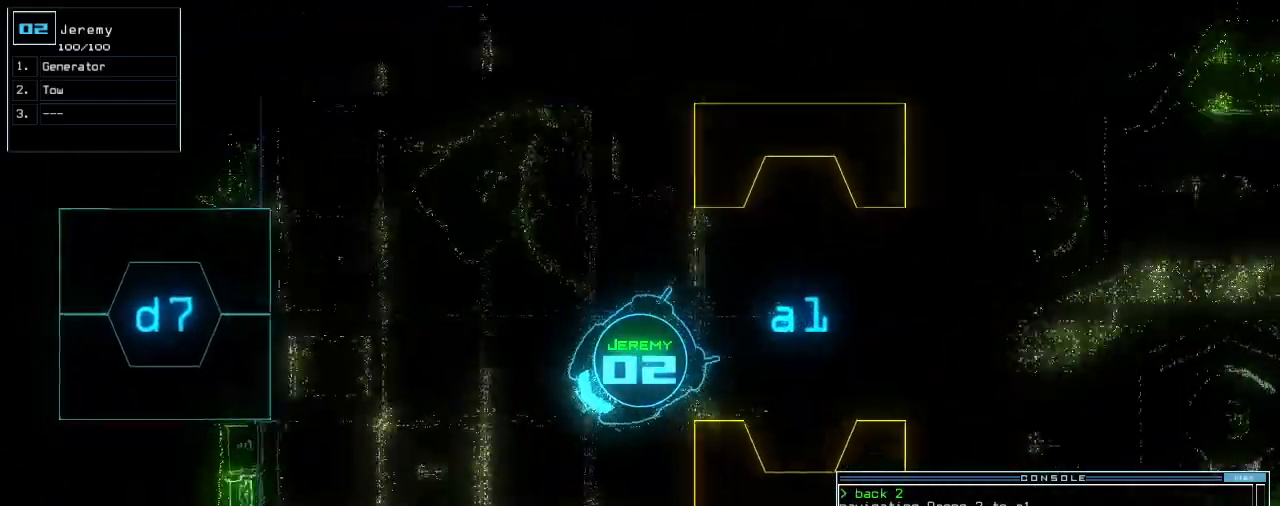
{"keys": ["up"]}